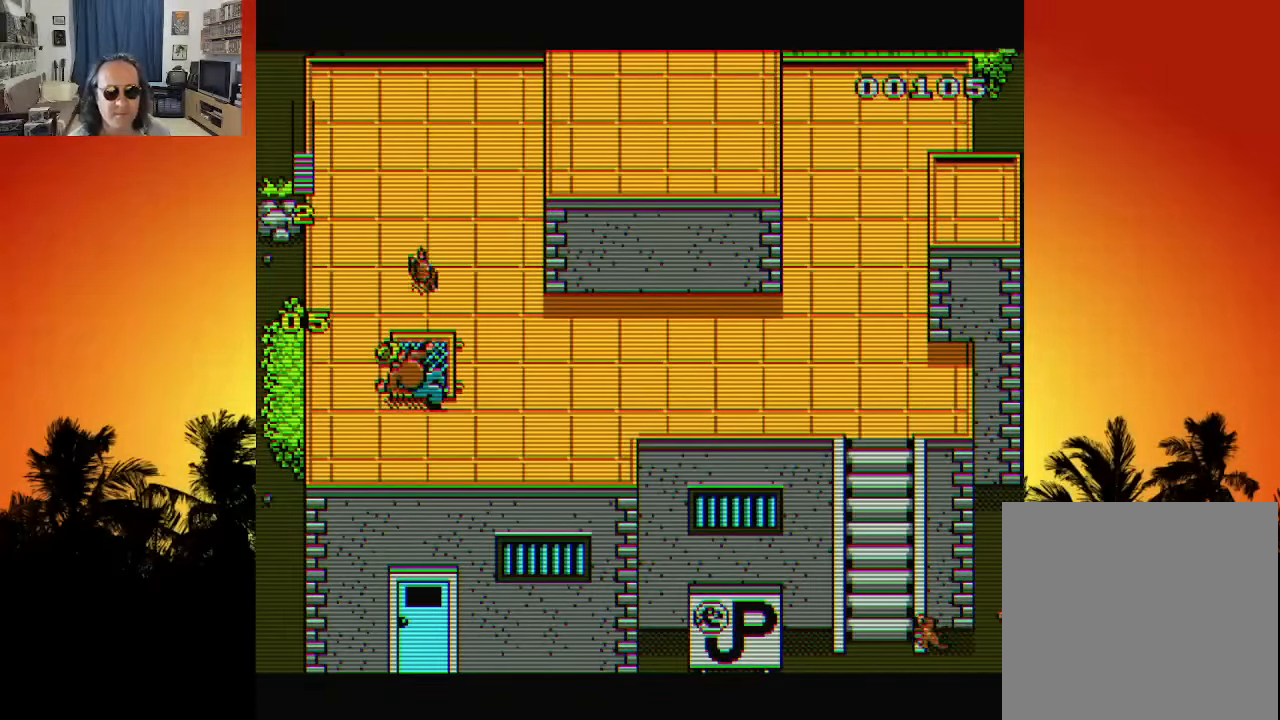
Gameplay with a controller (Xbox layout); each line is a JSON object with the inputs held at the frame after it. "events" lists button and stick changes between this image and that frame as [ms after this image, input, new state], when the widget could be followed in between. Not read: A L3 R3.
{"buttons": ["DPAD_RIGHT"], "left_stick": "center", "right_stick": "center", "events": [[450, "DPAD_RIGHT", "down"], [500, "DPAD_DOWN", "up"]]}
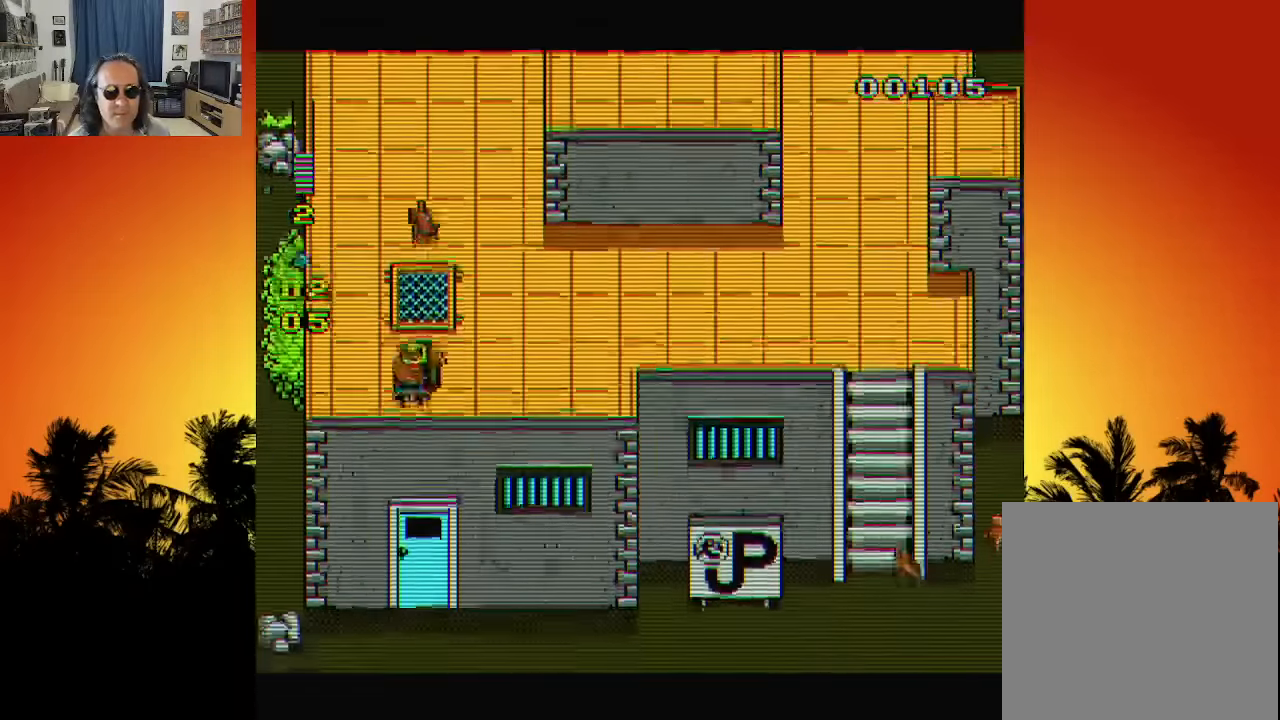
{"buttons": ["DPAD_UP", "DPAD_RIGHT"], "left_stick": "center", "right_stick": "center", "events": [[383, "DPAD_UP", "down"]]}
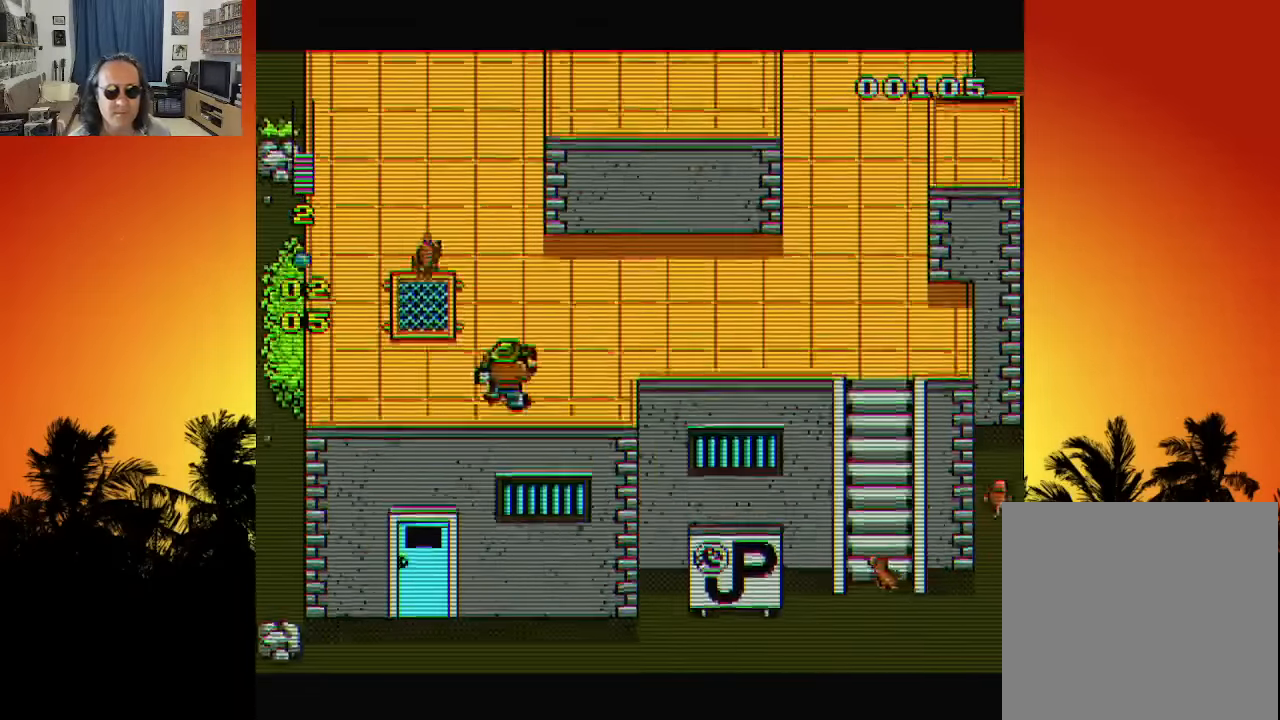
{"buttons": ["DPAD_RIGHT"], "left_stick": "center", "right_stick": "center", "events": [[450, "DPAD_UP", "up"]]}
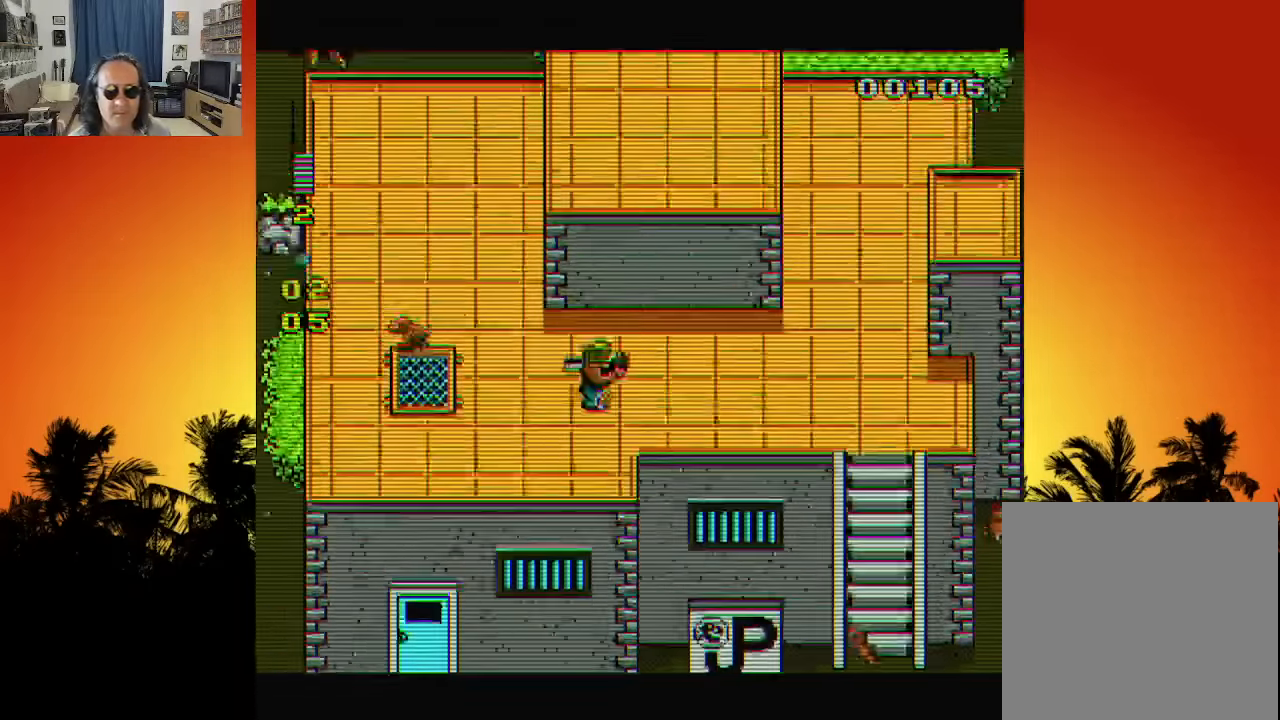
{"buttons": ["R2"], "left_stick": "center", "right_stick": "center", "events": [[250, "DPAD_RIGHT", "up"], [500, "R2", "down"]]}
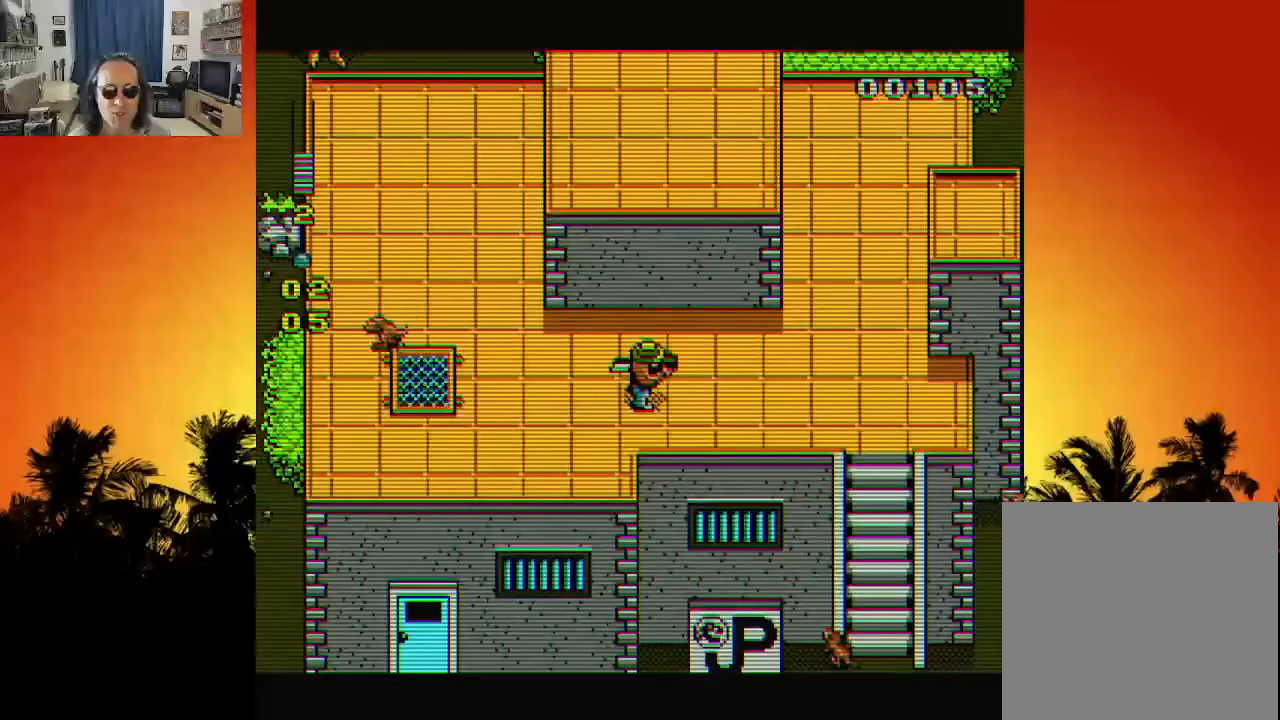
{"buttons": [], "left_stick": "center", "right_stick": "center", "events": [[133, "R2", "up"]]}
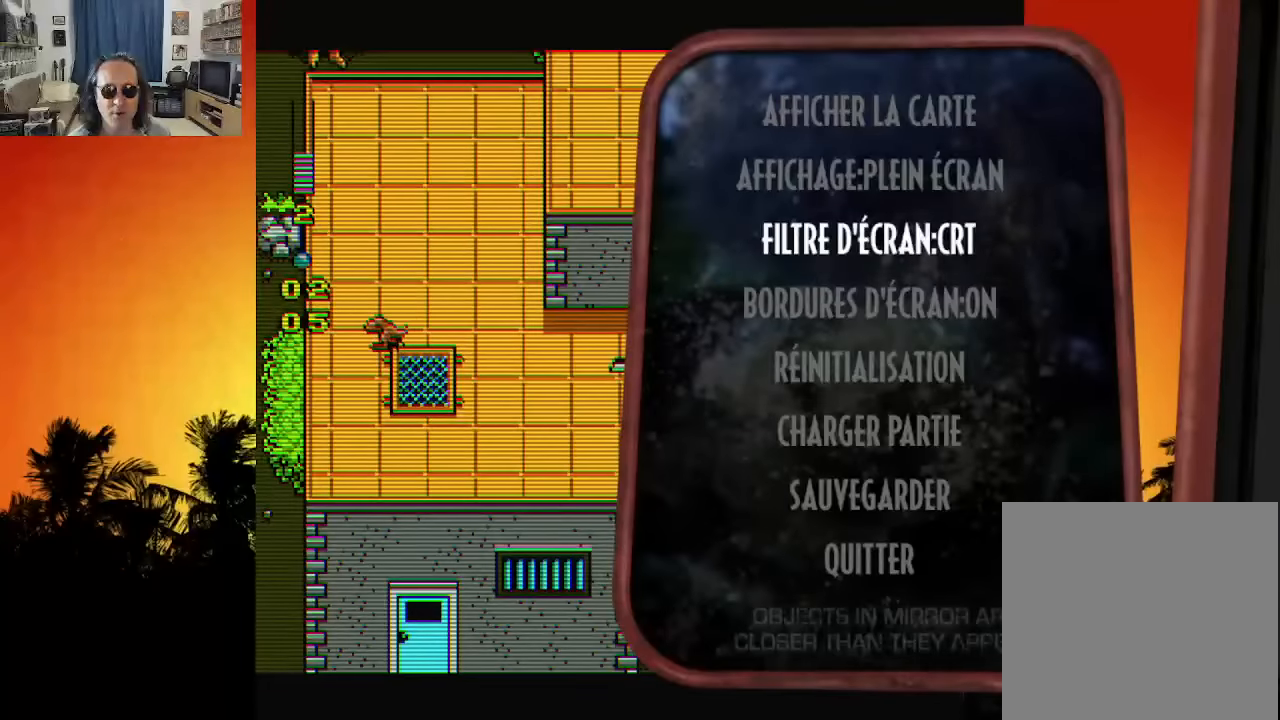
{"buttons": ["DPAD_RIGHT"], "left_stick": "center", "right_stick": "center", "events": [[433, "DPAD_RIGHT", "down"]]}
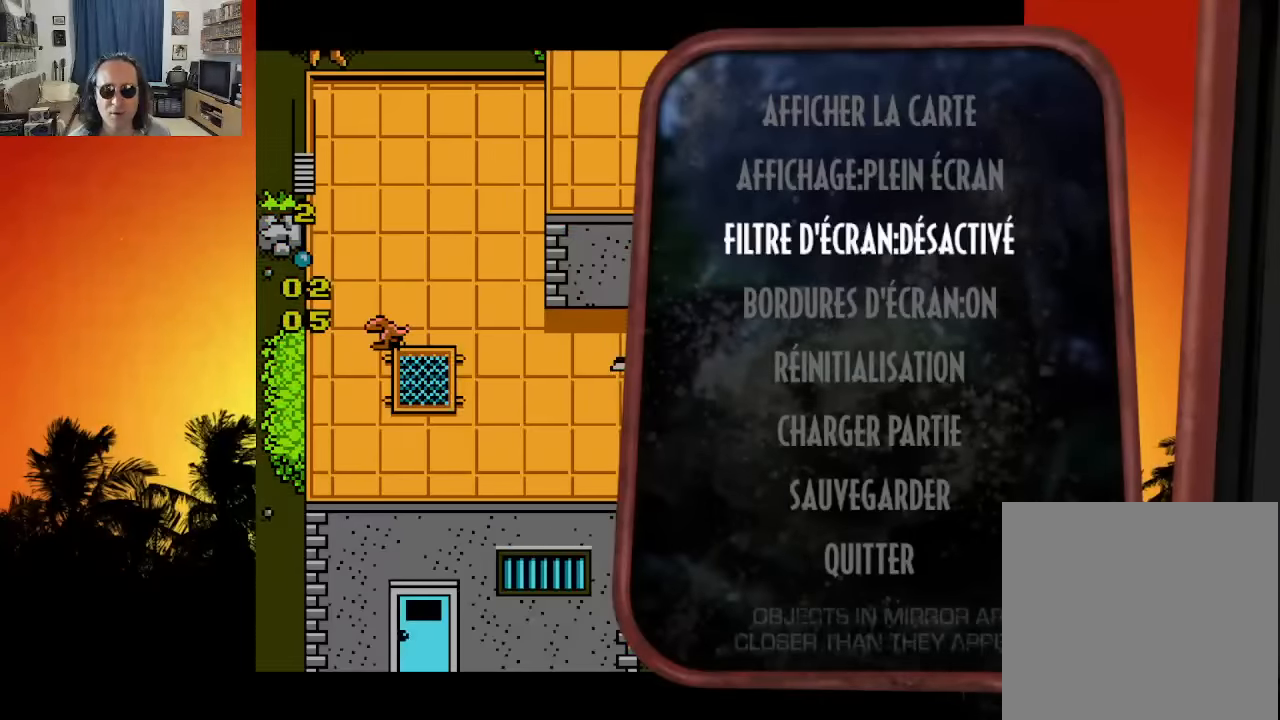
{"buttons": [], "left_stick": "center", "right_stick": "center", "events": [[50, "DPAD_RIGHT", "up"], [350, "START", "down"], [500, "START", "up"]]}
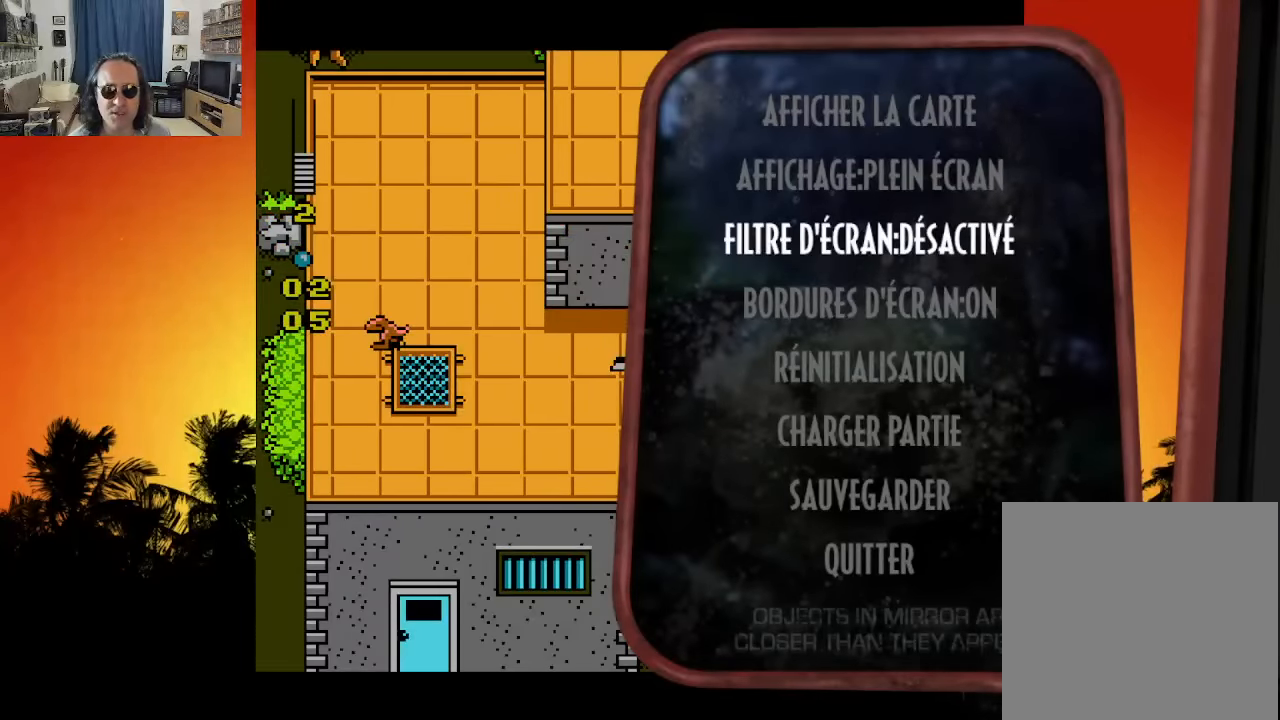
{"buttons": ["DPAD_RIGHT"], "left_stick": "center", "right_stick": "center", "events": [[216, "B", "down"], [316, "B", "up"], [500, "DPAD_RIGHT", "down"]]}
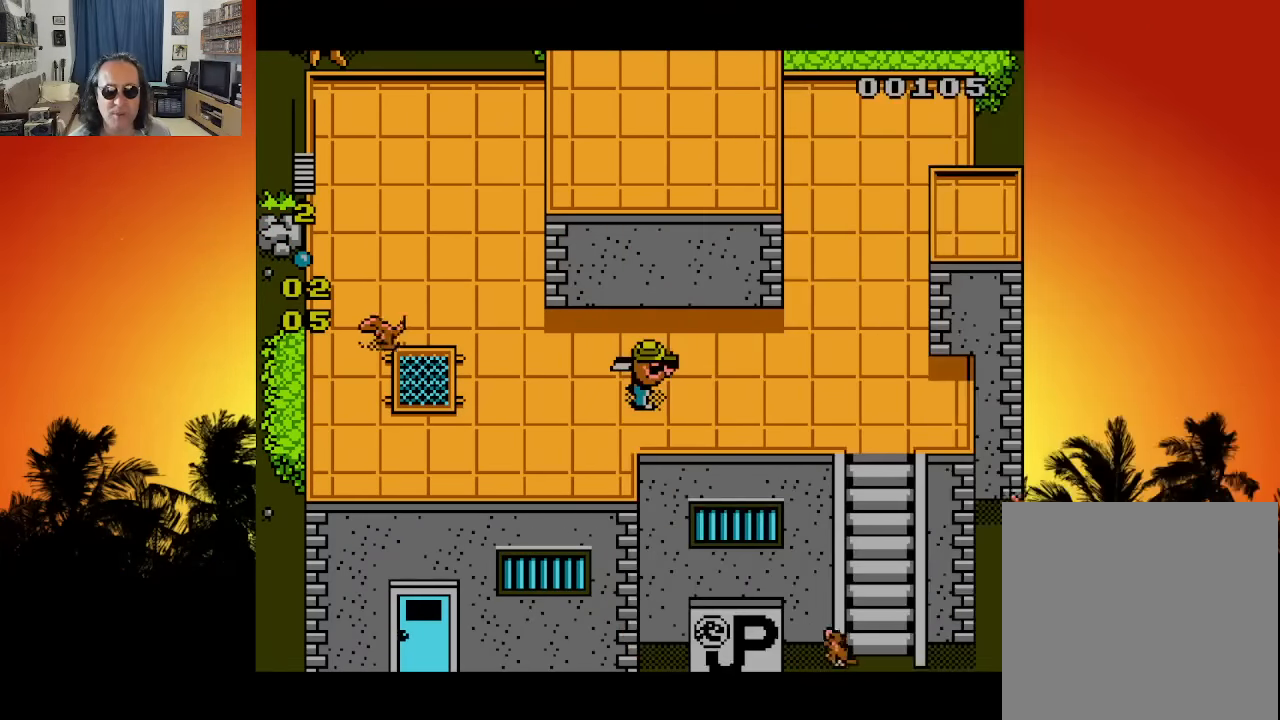
{"buttons": ["DPAD_RIGHT"], "left_stick": "center", "right_stick": "center", "events": []}
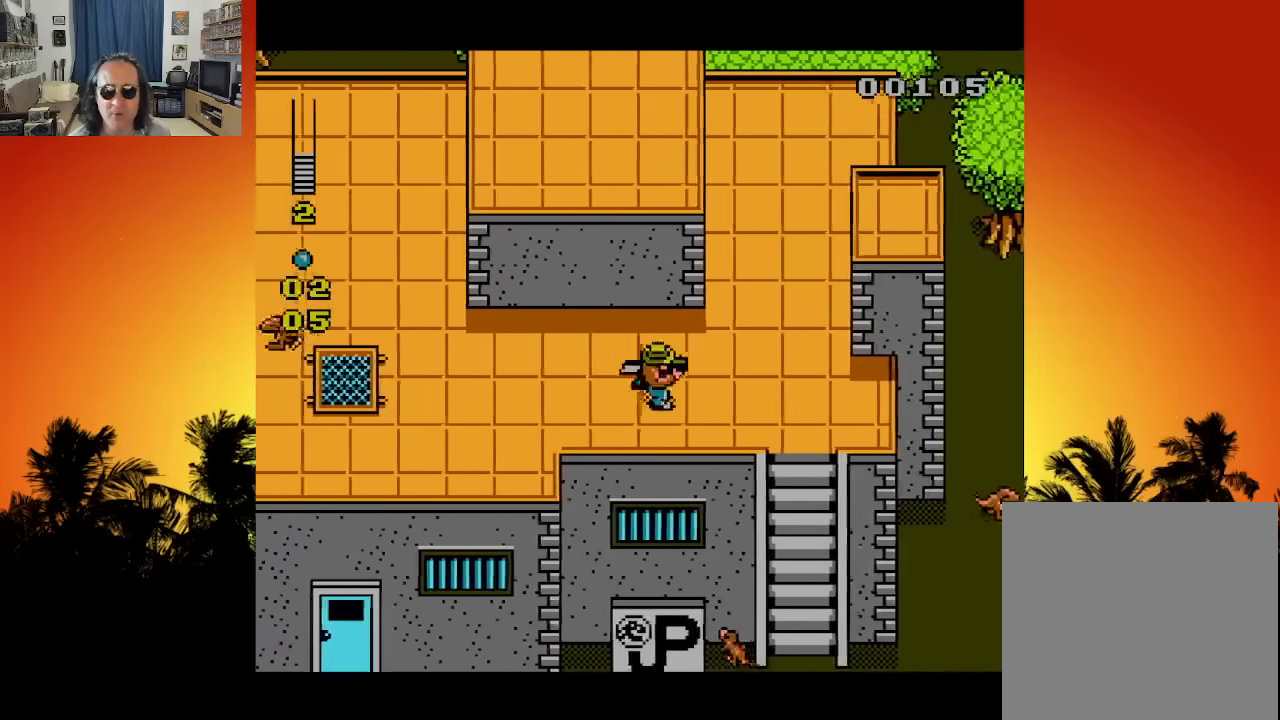
{"buttons": ["DPAD_RIGHT"], "left_stick": "center", "right_stick": "center", "events": []}
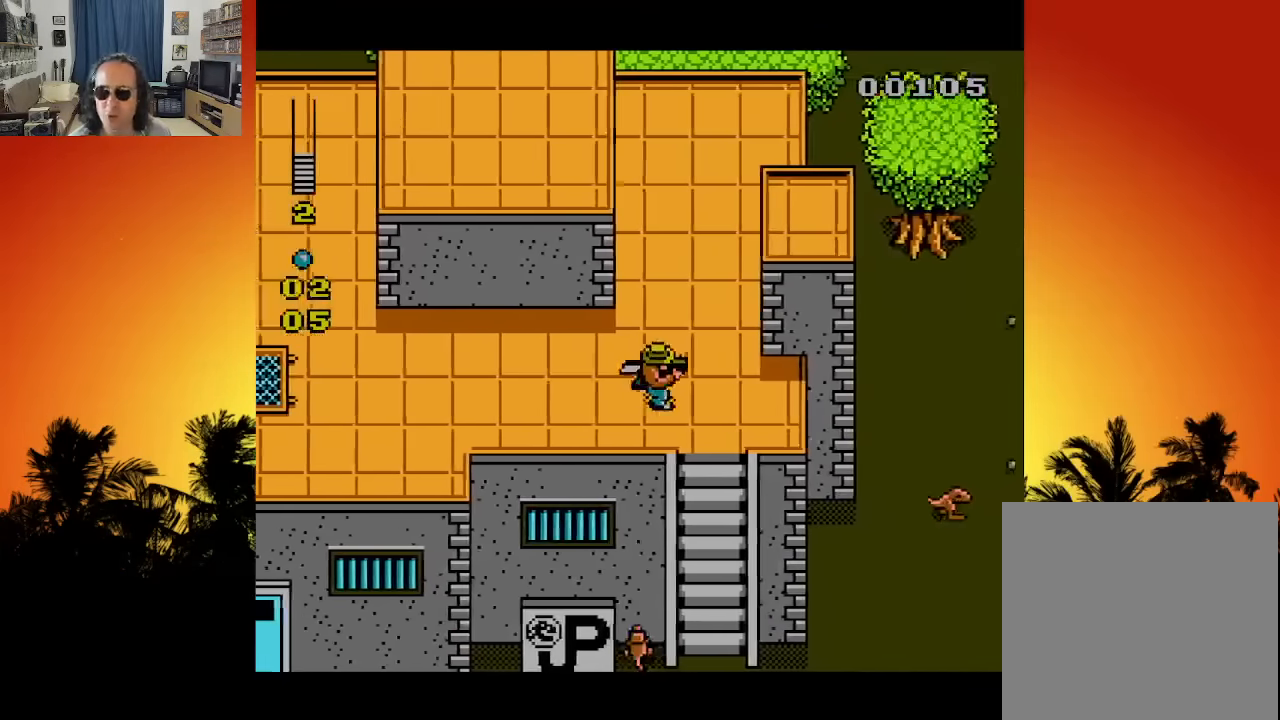
{"buttons": ["DPAD_DOWN", "DPAD_RIGHT"], "left_stick": "center", "right_stick": "center", "events": [[50, "DPAD_DOWN", "down"], [200, "DPAD_RIGHT", "up"], [450, "DPAD_RIGHT", "down"]]}
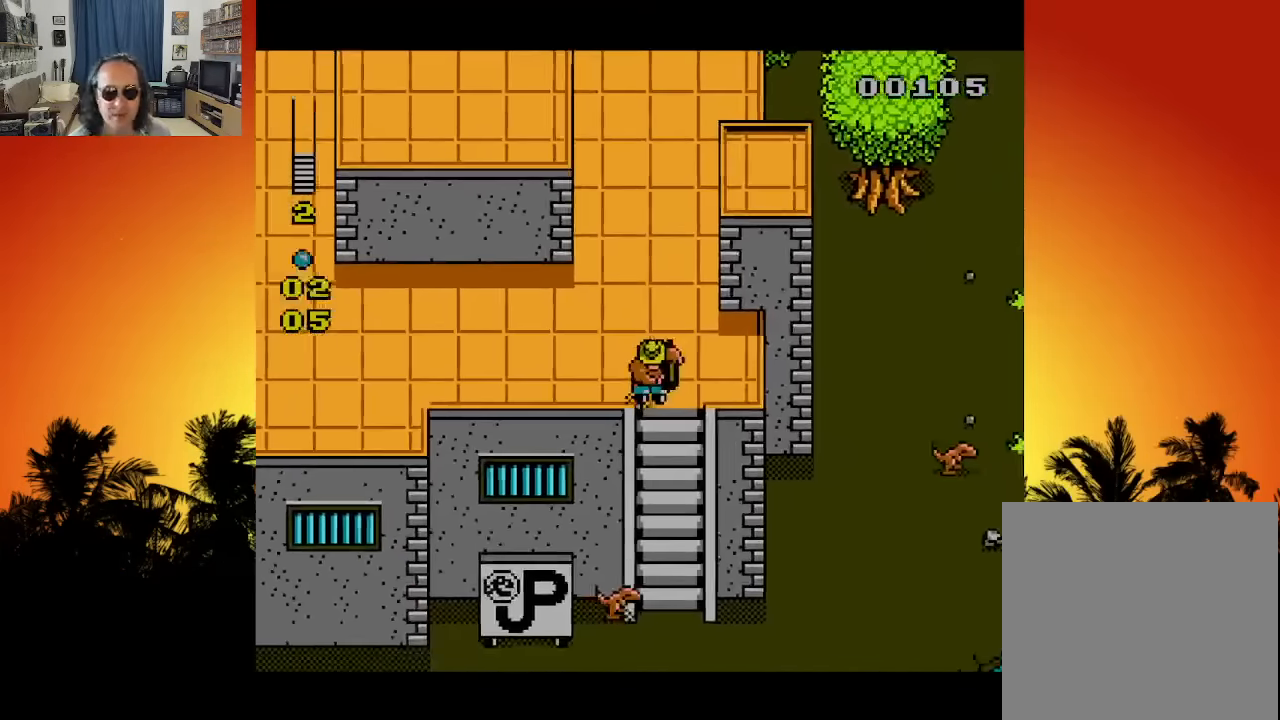
{"buttons": ["DPAD_DOWN", "DPAD_LEFT"], "left_stick": "center", "right_stick": "center", "events": [[66, "DPAD_RIGHT", "up"], [483, "DPAD_LEFT", "down"]]}
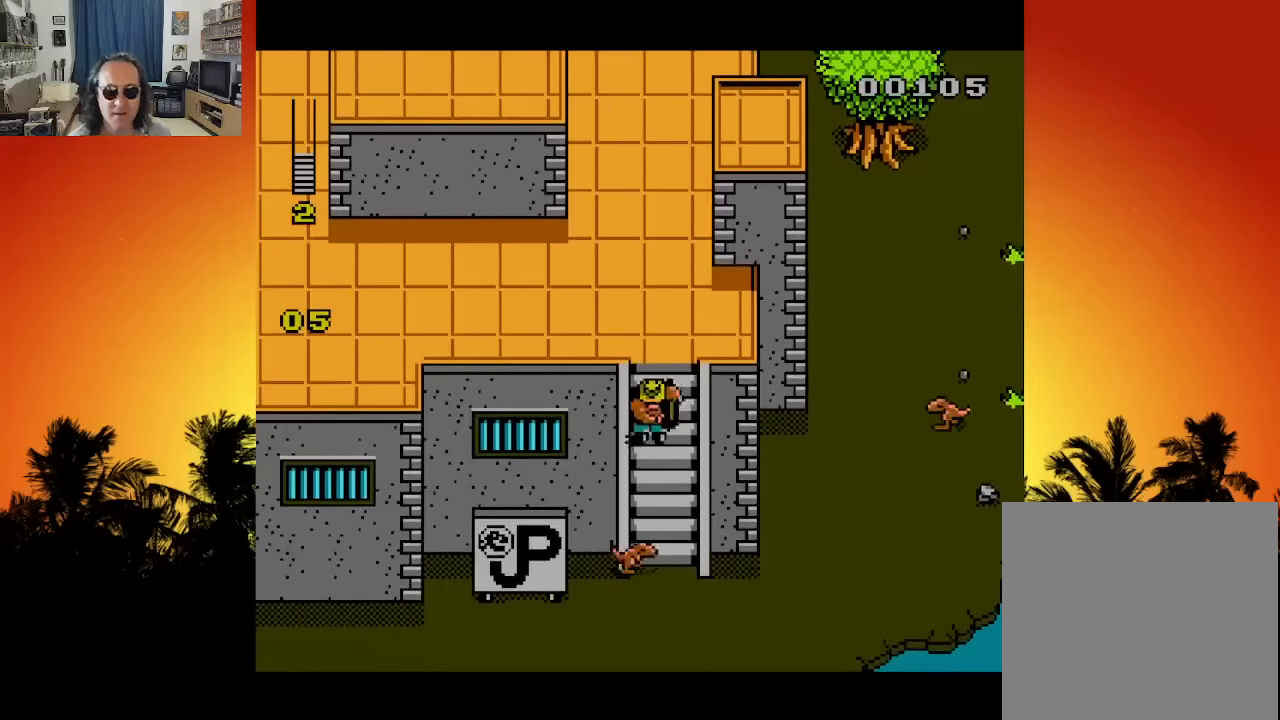
{"buttons": [], "left_stick": "center", "right_stick": "center", "events": [[16, "DPAD_DOWN", "up"], [150, "DPAD_DOWN", "down"], [200, "DPAD_LEFT", "up"], [283, "DPAD_DOWN", "up"], [283, "X", "down"], [416, "X", "up"]]}
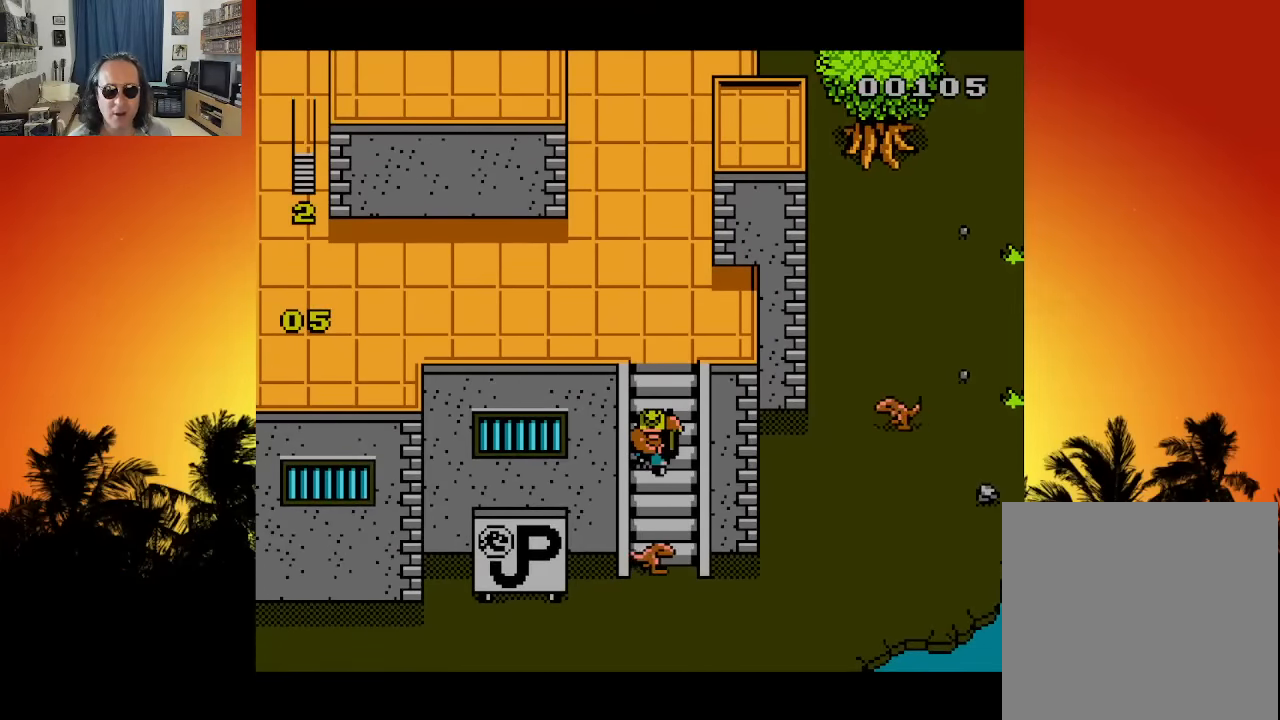
{"buttons": ["DPAD_DOWN"], "left_stick": "center", "right_stick": "center", "events": [[233, "X", "down"], [383, "X", "up"], [450, "DPAD_DOWN", "down"]]}
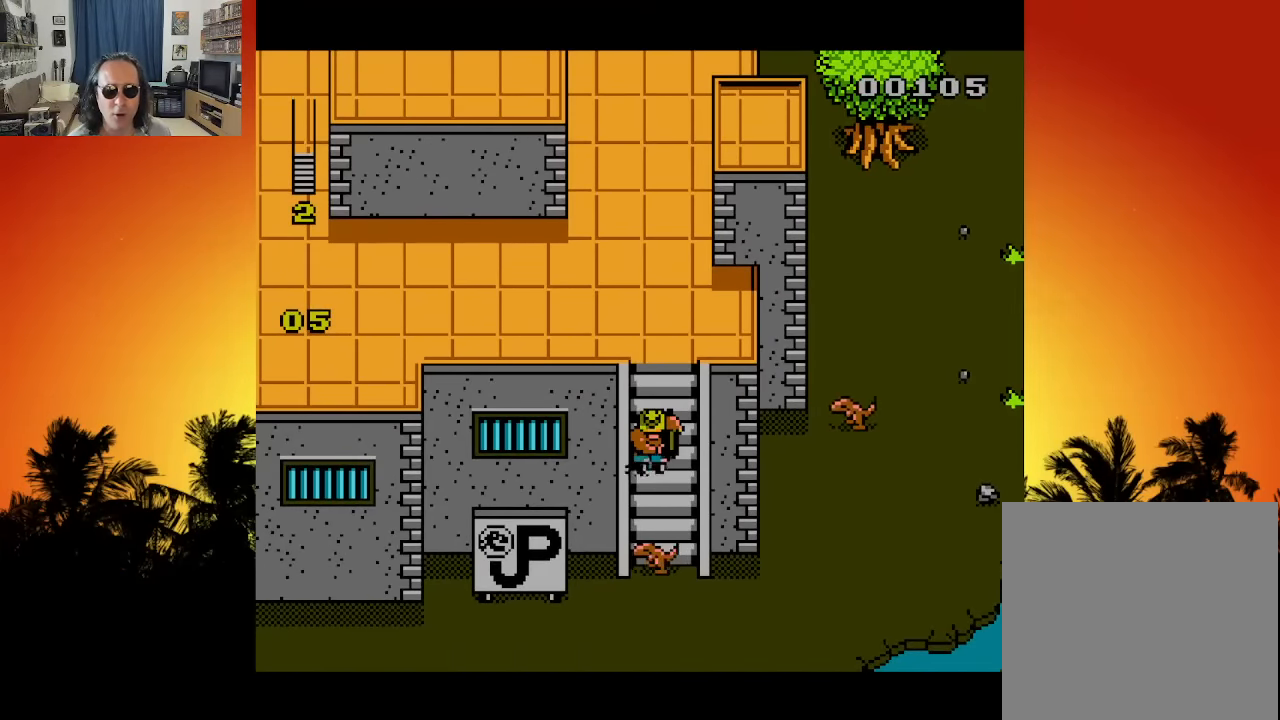
{"buttons": ["DPAD_DOWN"], "left_stick": "center", "right_stick": "center", "events": []}
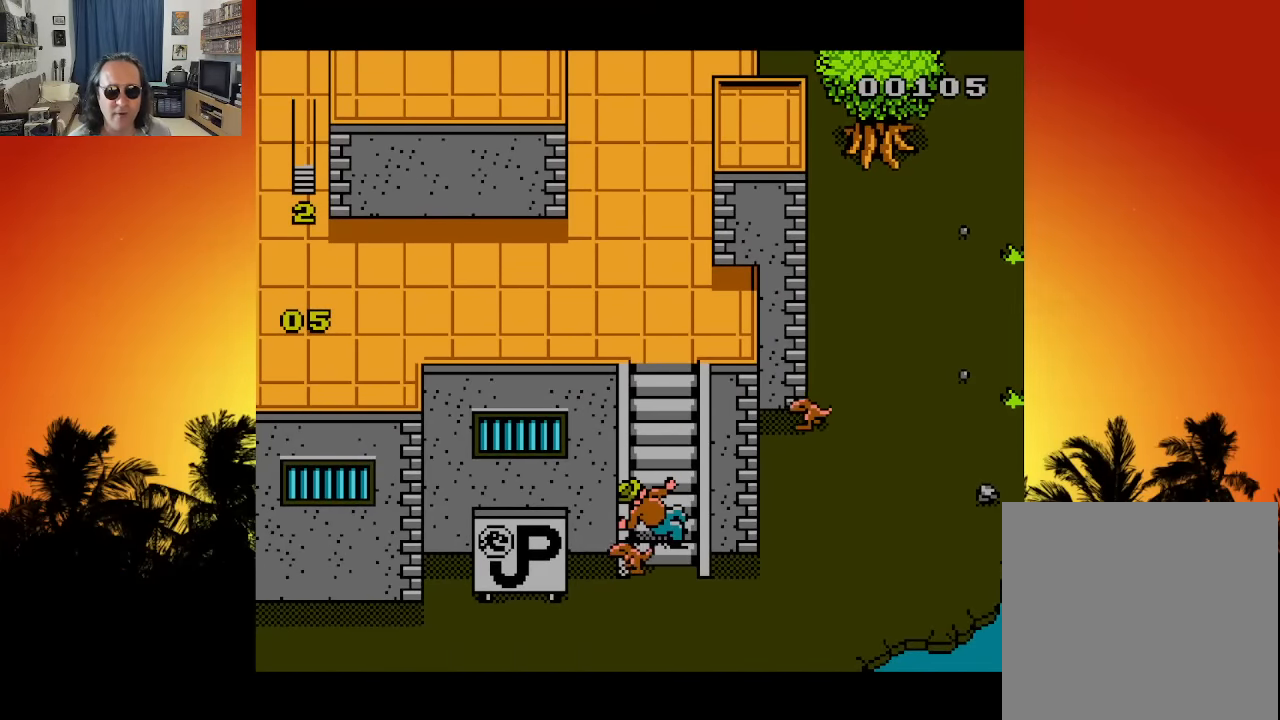
{"buttons": ["DPAD_DOWN"], "left_stick": "center", "right_stick": "center", "events": [[300, "DPAD_RIGHT", "down"], [450, "DPAD_RIGHT", "up"]]}
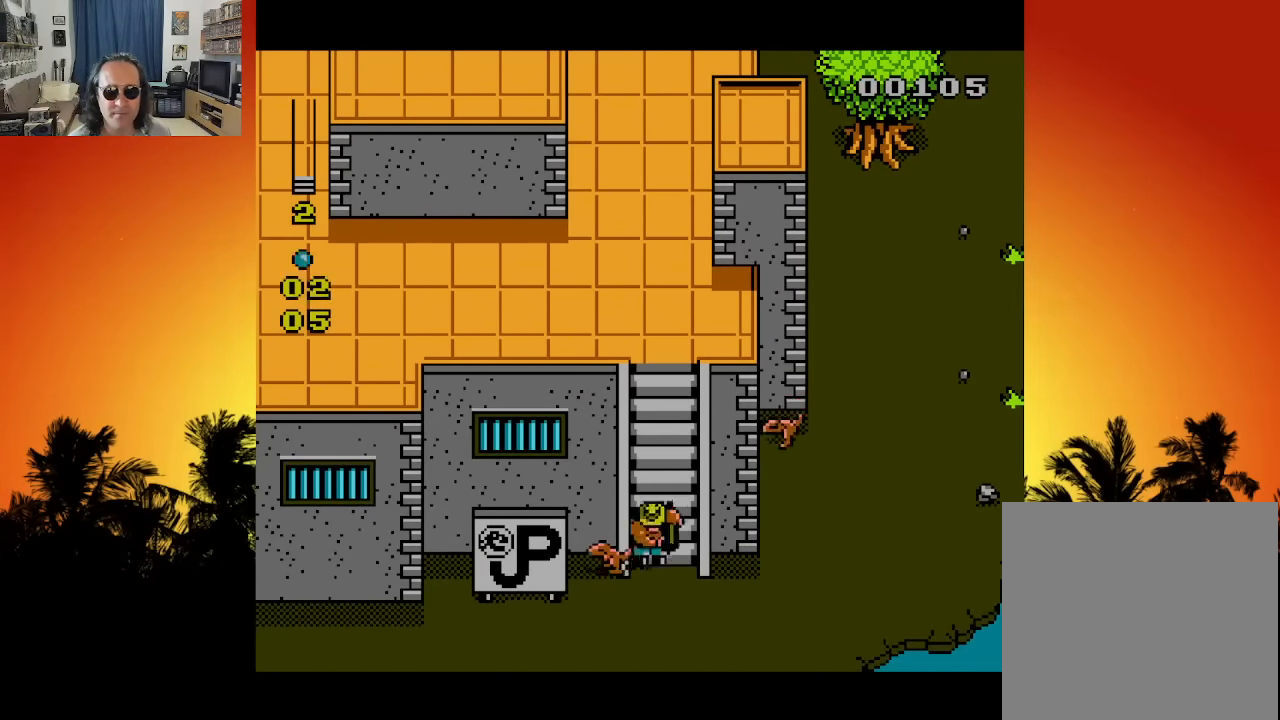
{"buttons": ["DPAD_LEFT"], "left_stick": "center", "right_stick": "center", "events": [[416, "DPAD_LEFT", "down"], [500, "DPAD_DOWN", "up"]]}
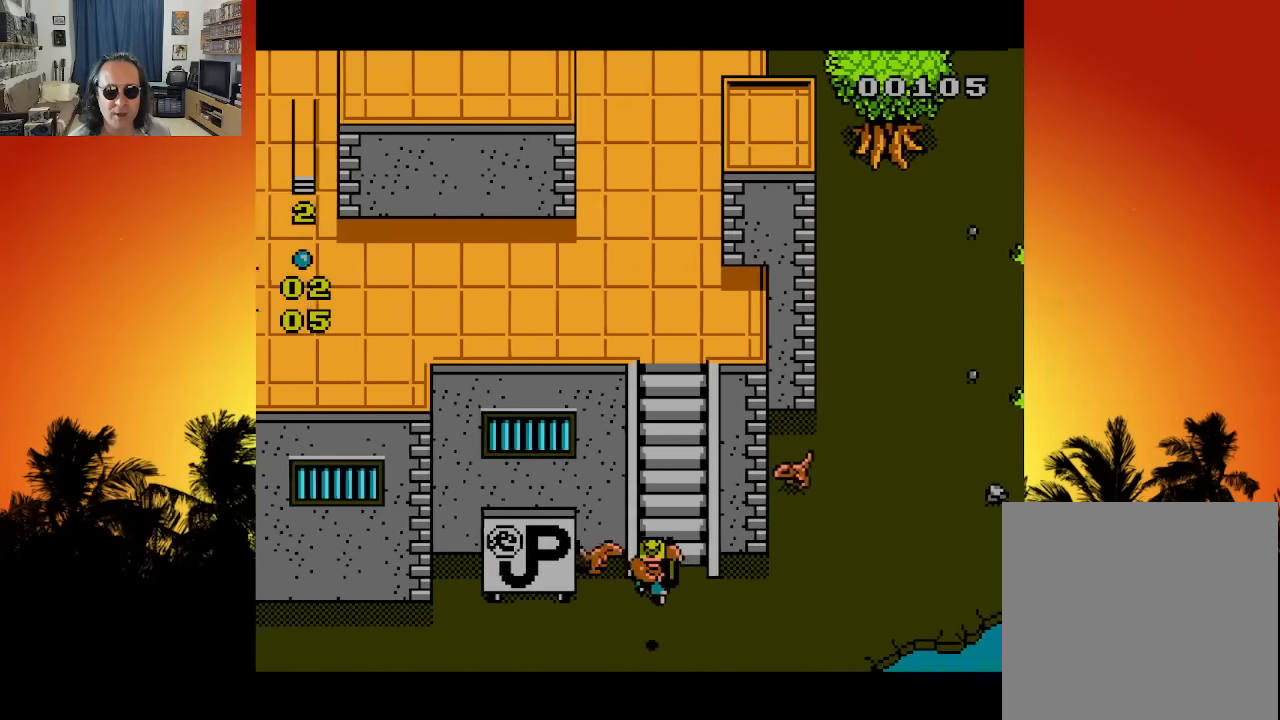
{"buttons": ["DPAD_LEFT"], "left_stick": "center", "right_stick": "center", "events": []}
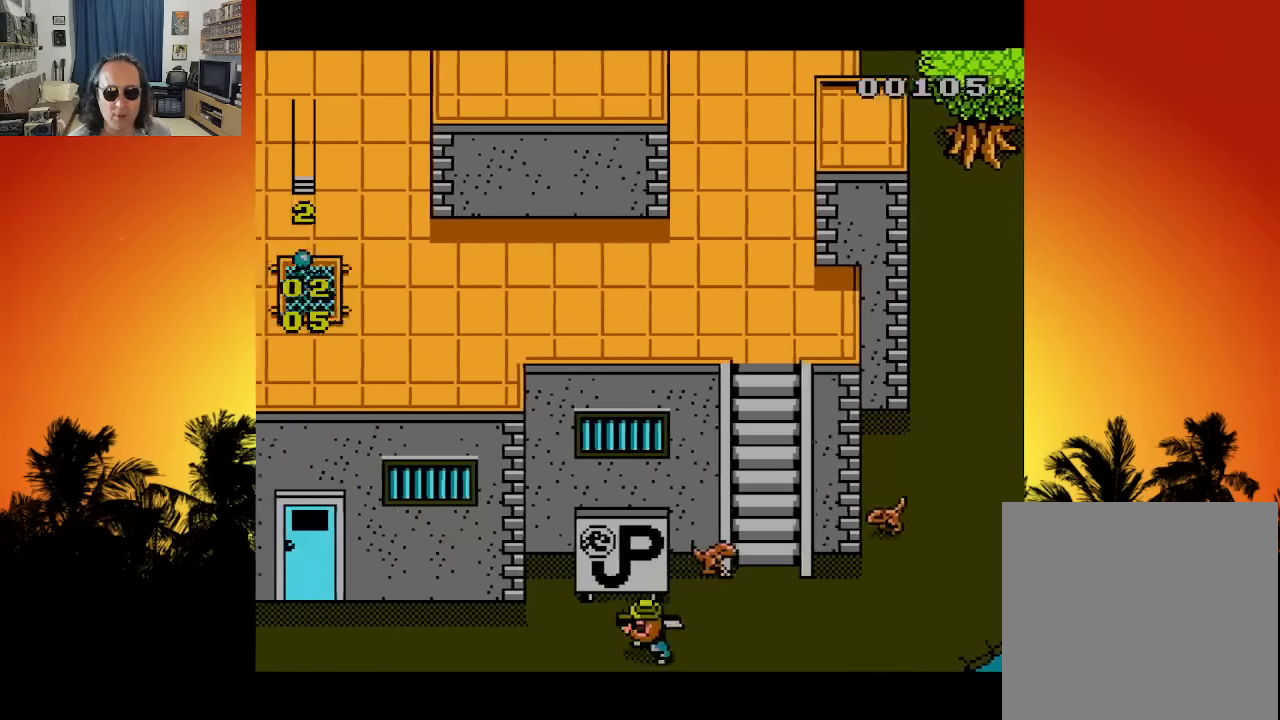
{"buttons": ["DPAD_DOWN", "DPAD_LEFT"], "left_stick": "center", "right_stick": "center", "events": [[466, "DPAD_DOWN", "down"]]}
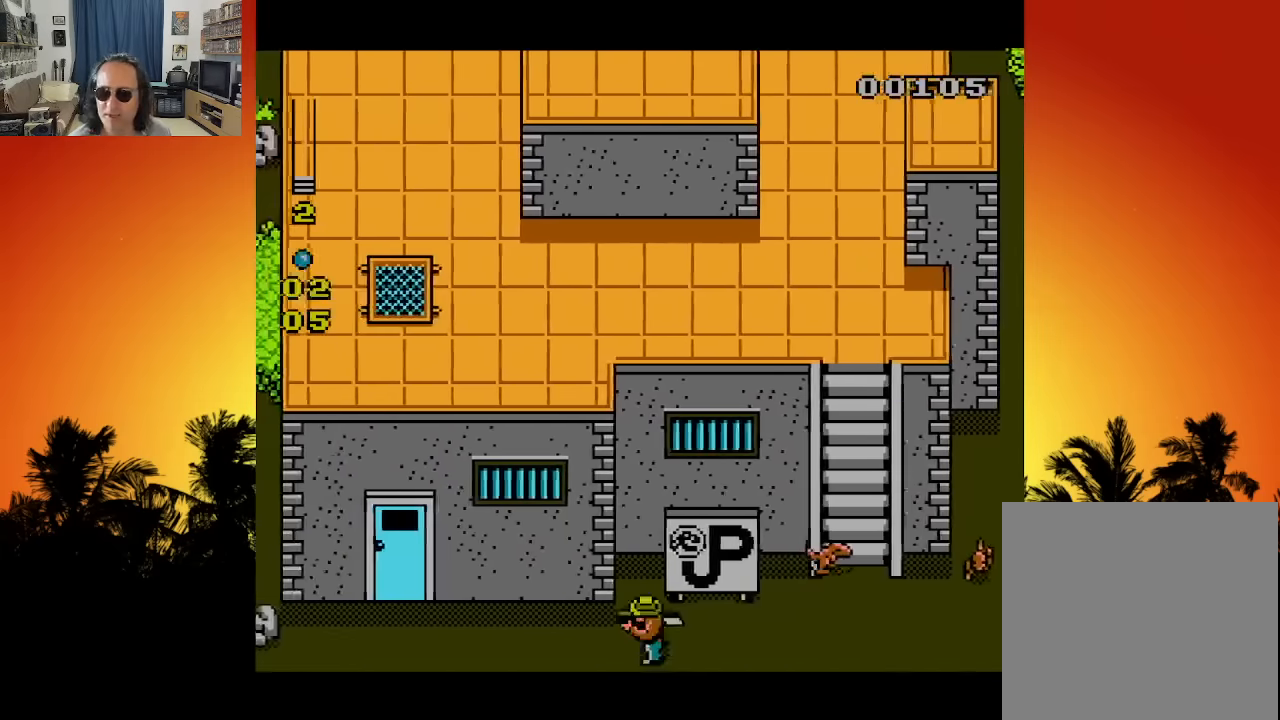
{"buttons": ["DPAD_LEFT"], "left_stick": "center", "right_stick": "center", "events": [[133, "DPAD_DOWN", "up"]]}
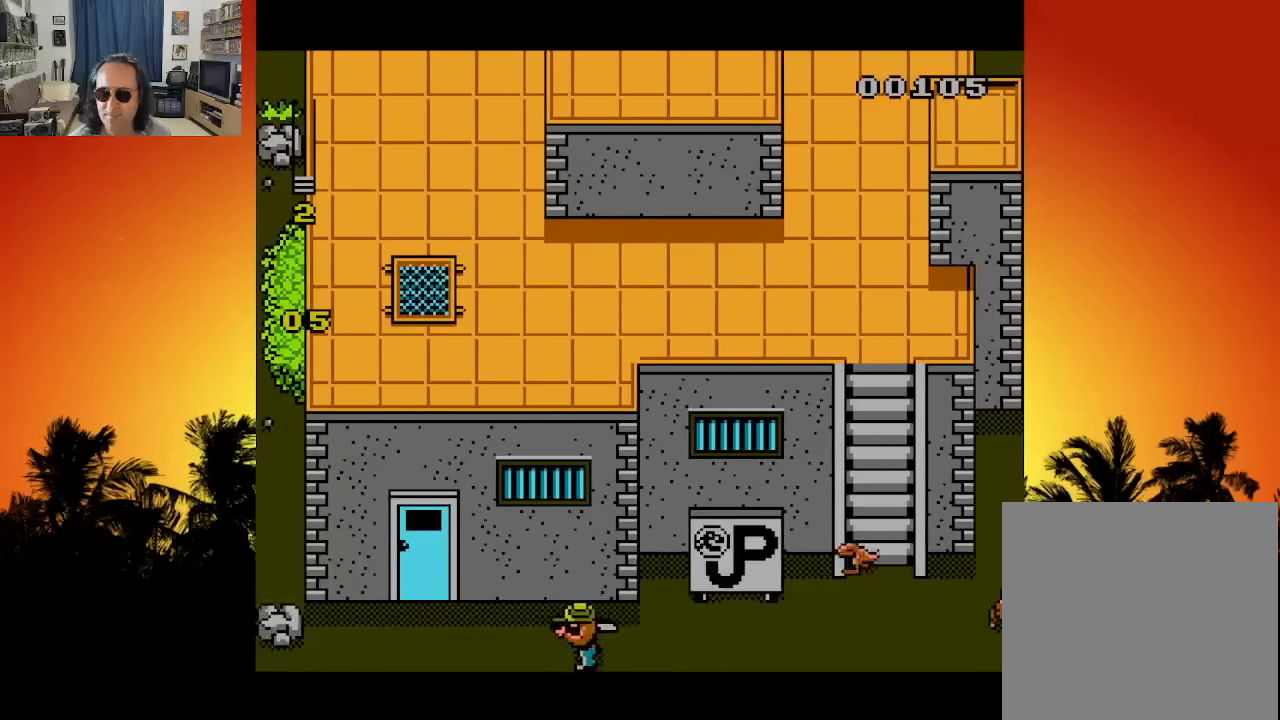
{"buttons": ["DPAD_UP", "DPAD_LEFT"], "left_stick": "center", "right_stick": "center", "events": [[500, "DPAD_UP", "down"]]}
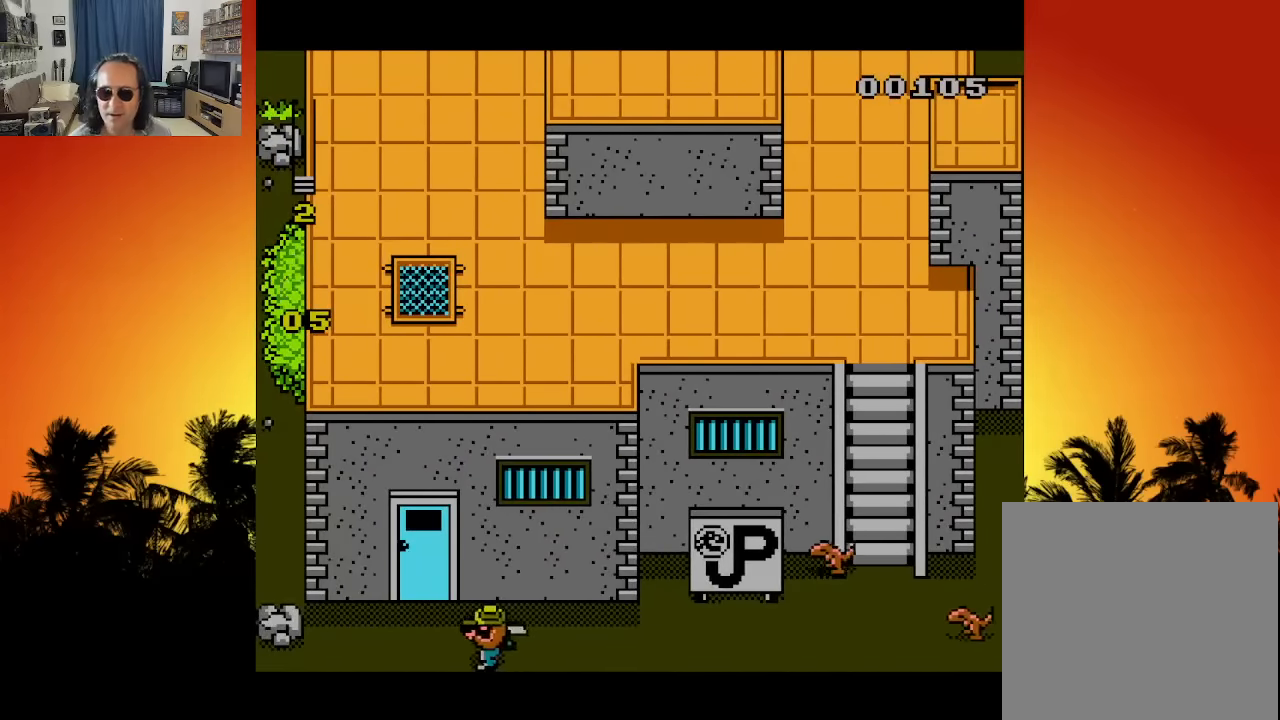
{"buttons": ["DPAD_LEFT"], "left_stick": "center", "right_stick": "center", "events": [[100, "DPAD_LEFT", "up"], [233, "DPAD_LEFT", "down"], [366, "DPAD_UP", "up"]]}
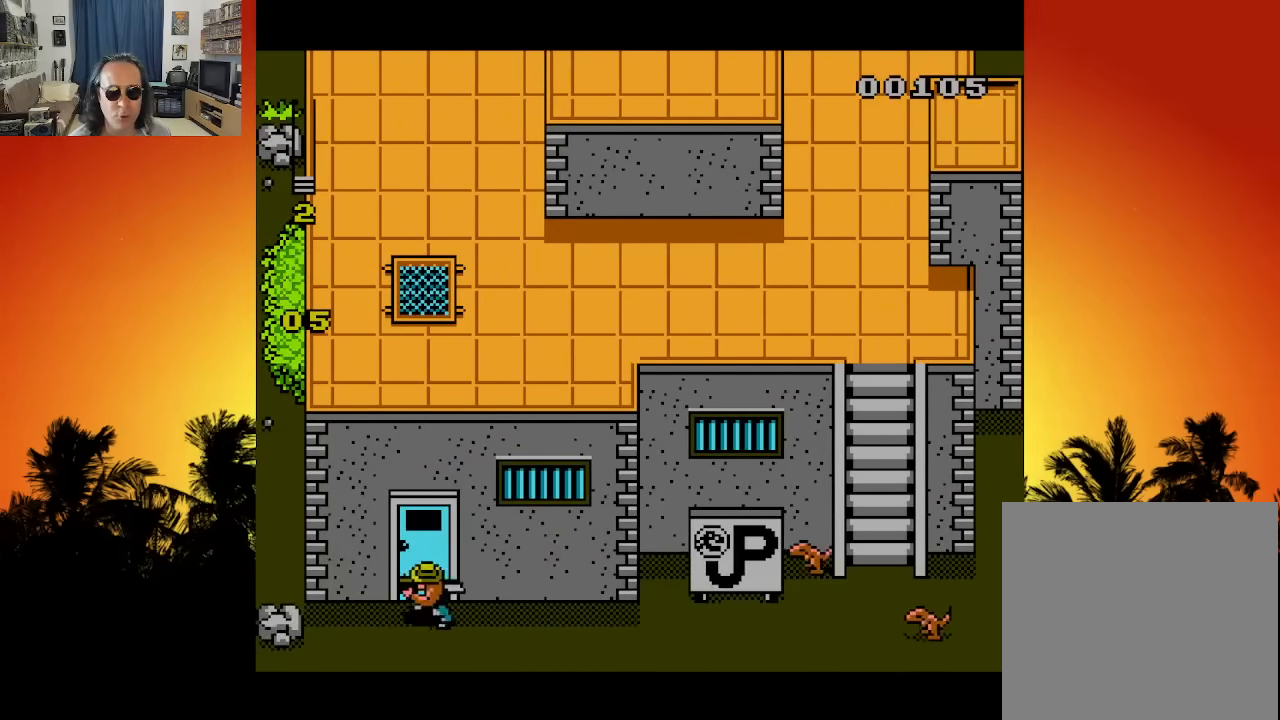
{"buttons": ["X", "DPAD_UP"], "left_stick": "center", "right_stick": "center", "events": [[33, "DPAD_UP", "down"], [83, "DPAD_LEFT", "up"], [500, "X", "down"]]}
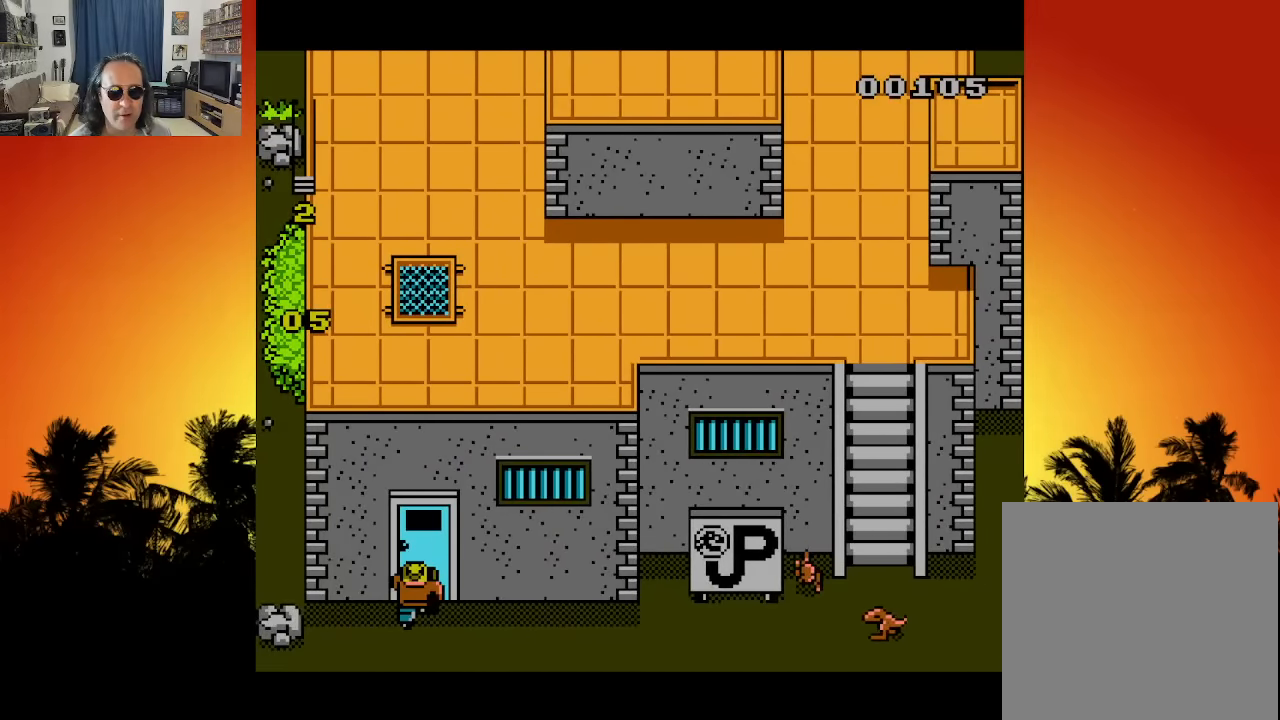
{"buttons": ["DPAD_UP"], "left_stick": "center", "right_stick": "center", "events": [[133, "X", "up"]]}
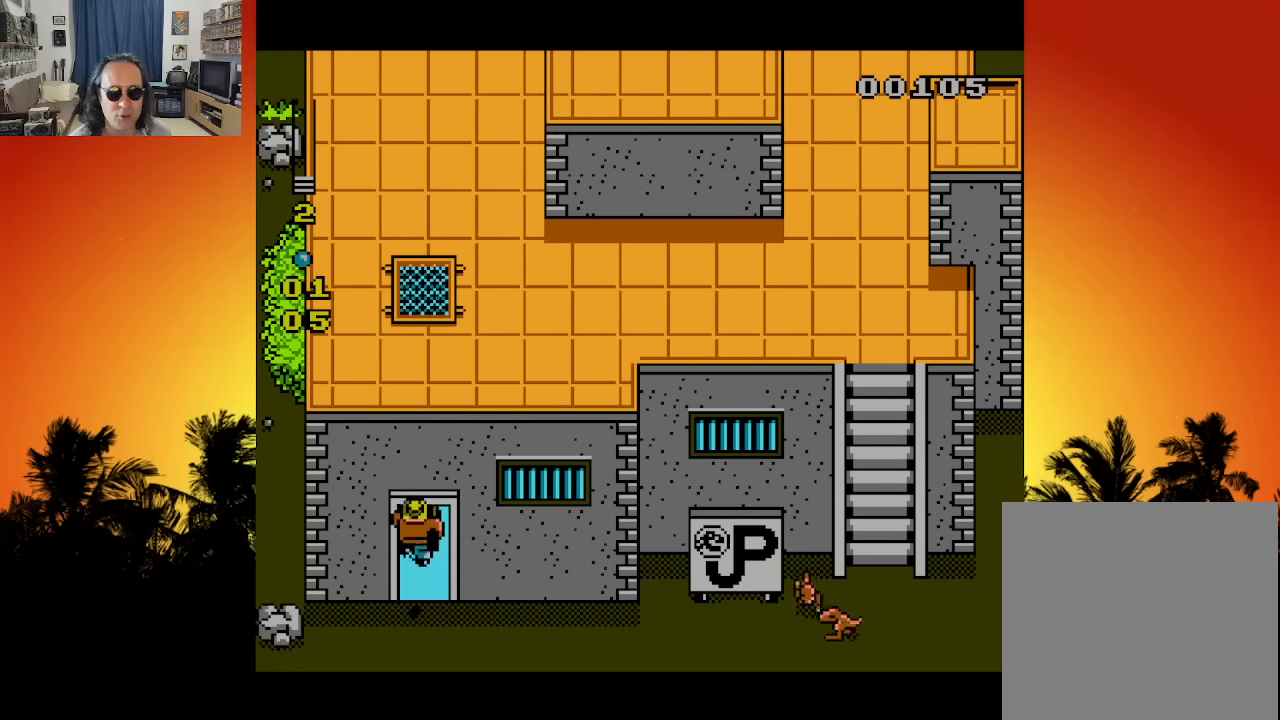
{"buttons": ["DPAD_UP"], "left_stick": "center", "right_stick": "center", "events": []}
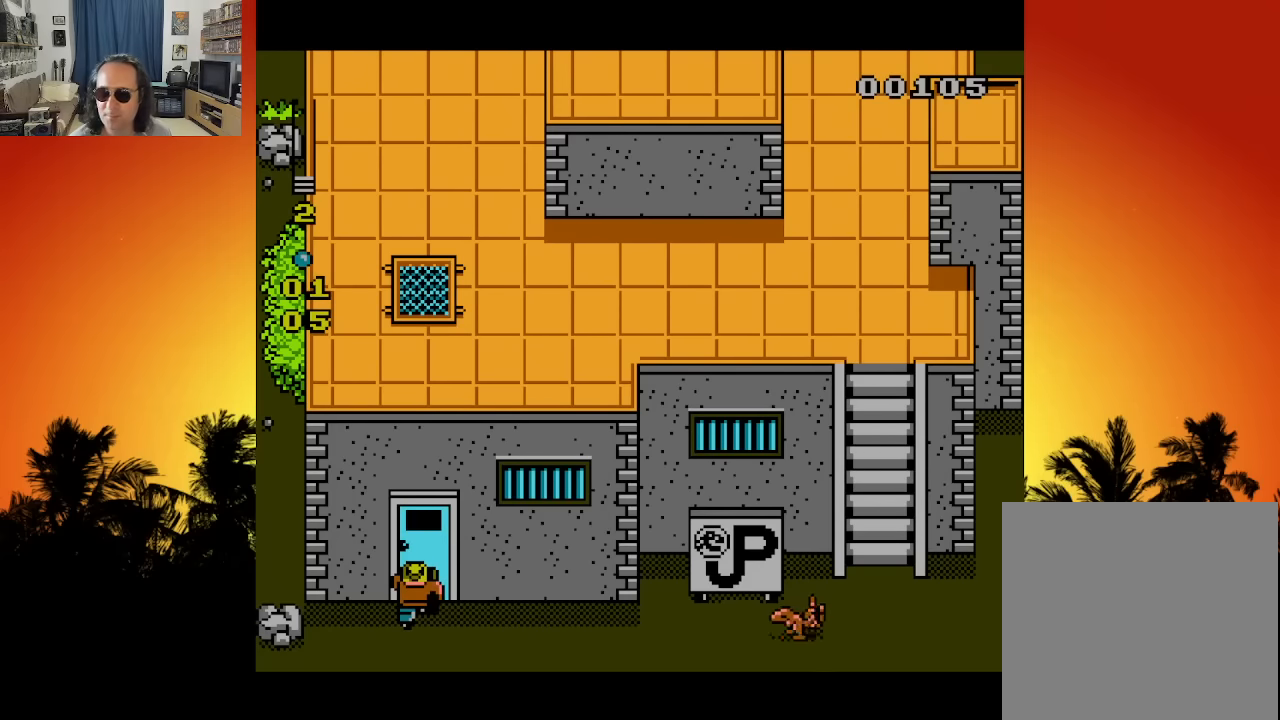
{"buttons": [], "left_stick": "center", "right_stick": "center", "events": [[316, "B", "down"], [333, "DPAD_UP", "up"], [433, "B", "up"]]}
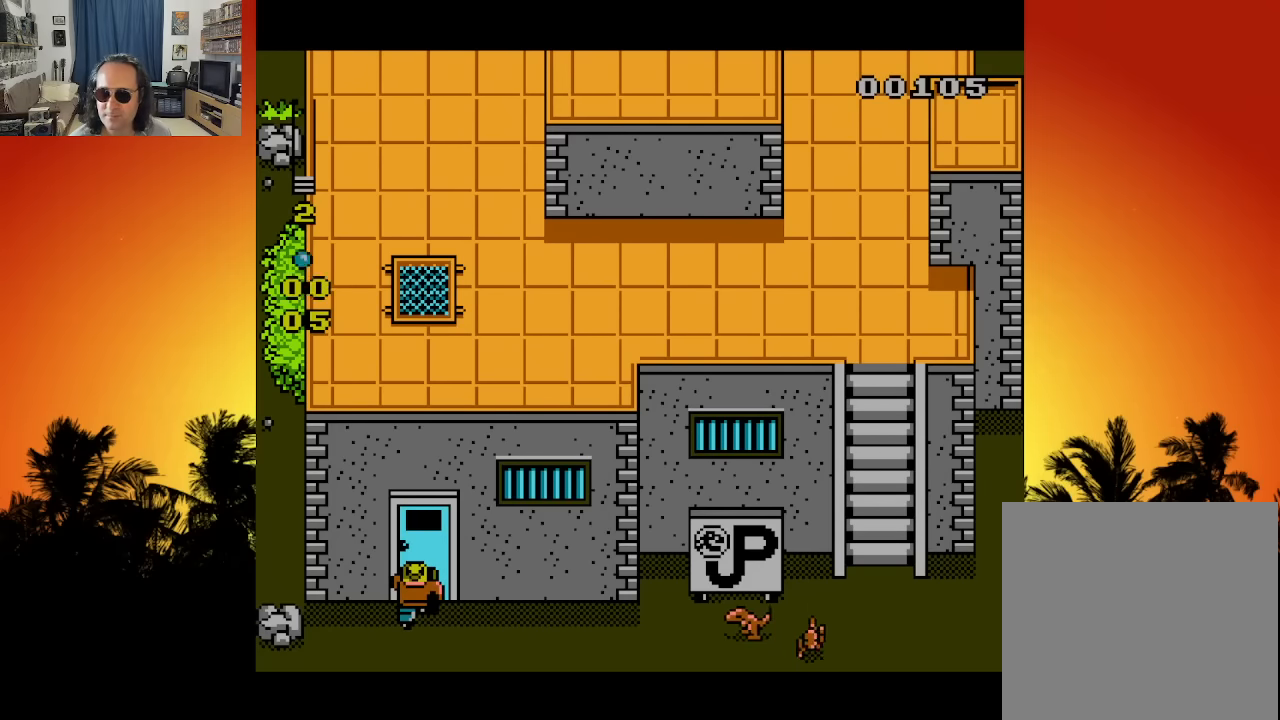
{"buttons": [], "left_stick": "center", "right_stick": "center", "events": [[183, "SELECT", "down"], [316, "SELECT", "up"]]}
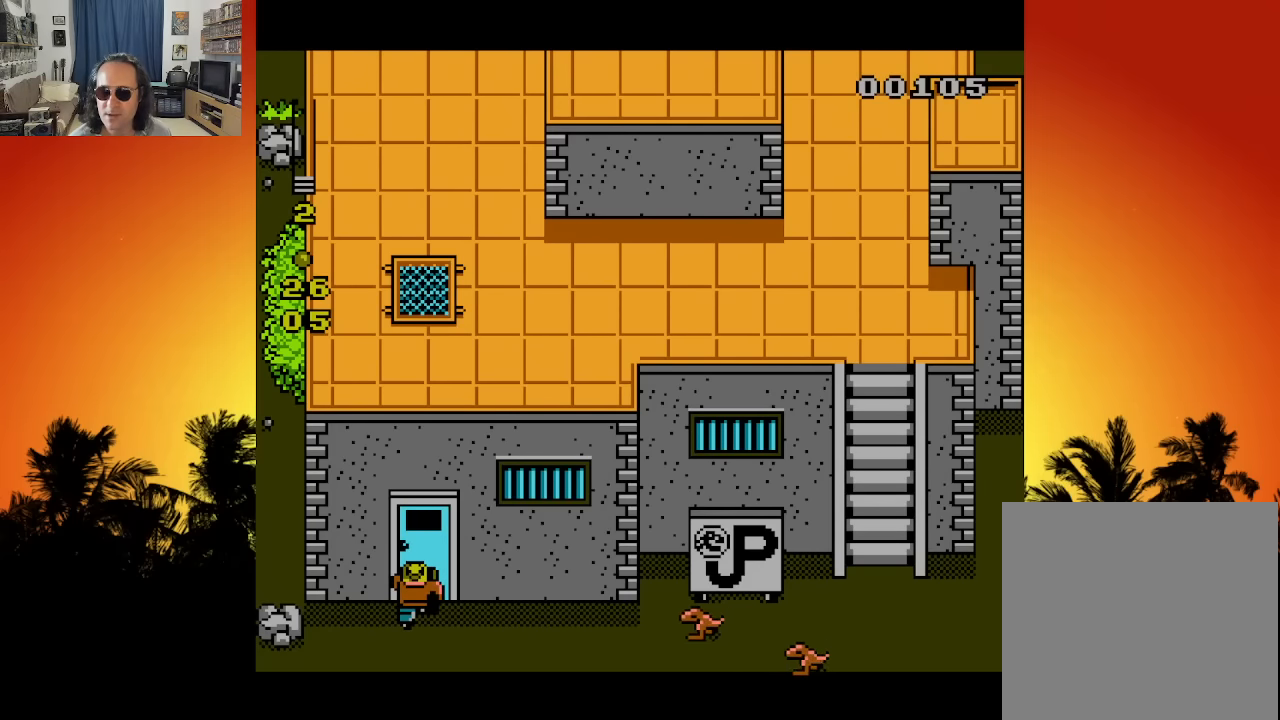
{"buttons": [], "left_stick": "center", "right_stick": "center", "events": []}
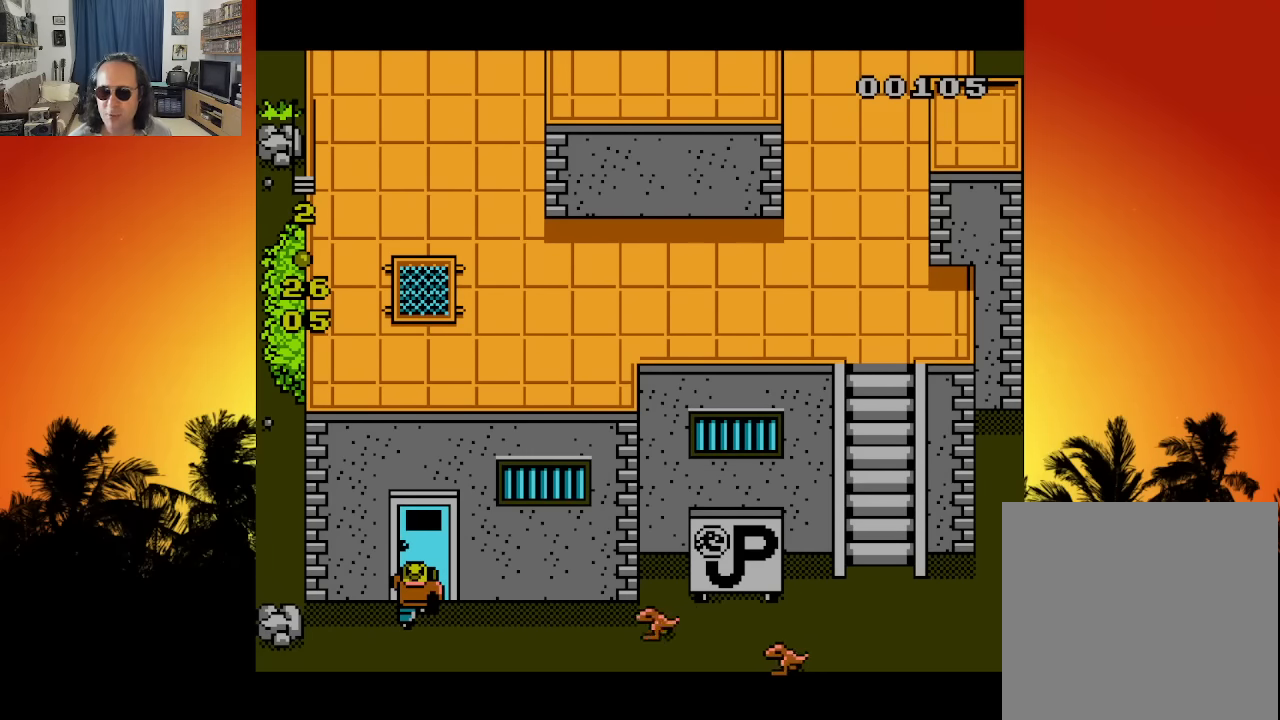
{"buttons": [], "left_stick": "center", "right_stick": "center", "events": [[183, "DPAD_RIGHT", "down"], [300, "DPAD_RIGHT", "up"], [300, "X", "down"], [400, "X", "up"]]}